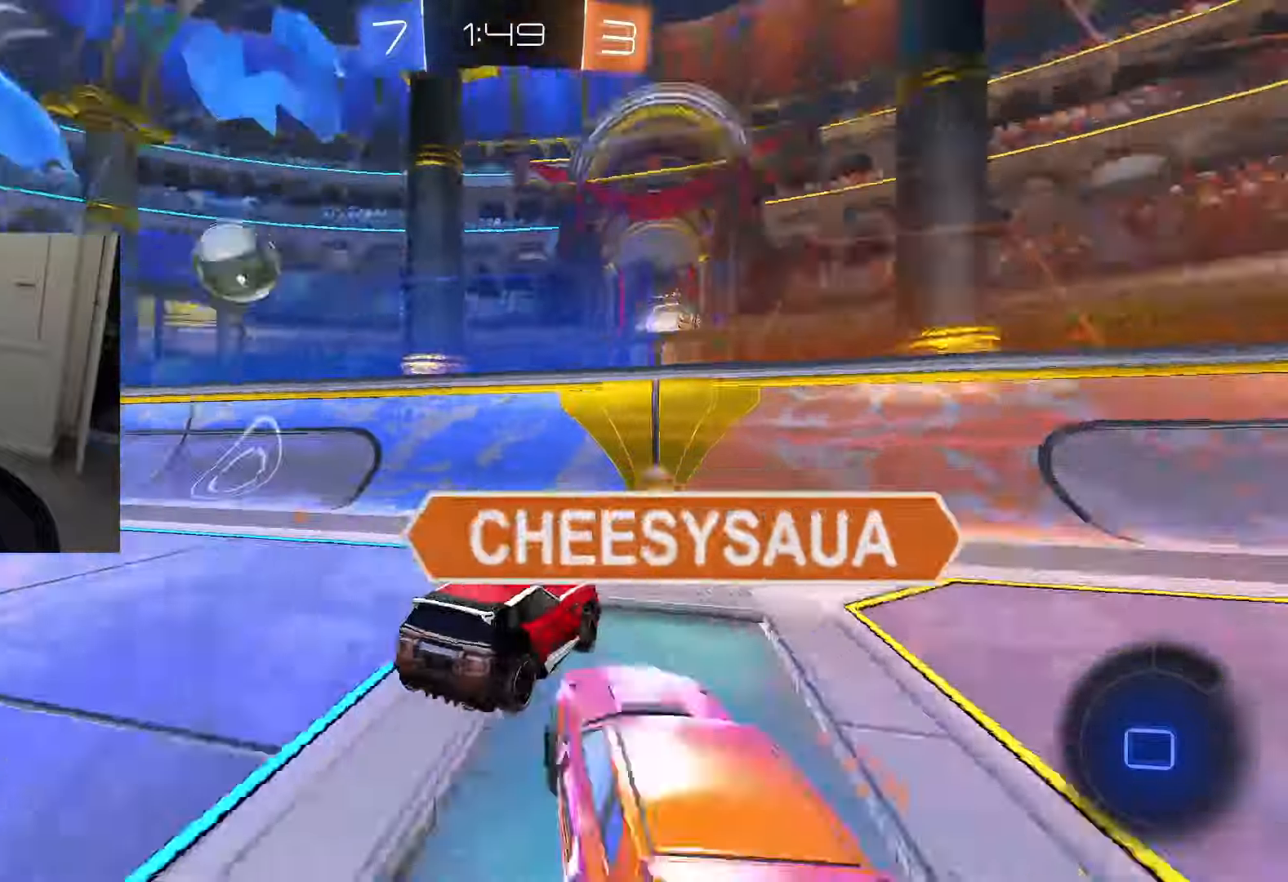
Gameplay with a controller (PlayStation layout); each line is a JSON object with the inputs held at the frame after it. "events" lists button and stick changes between this image and that frame as [ms after this image, input, new state], when the widget could be followed in between.
{"buttons": [], "left_stick": "right", "right_stick": "center"}
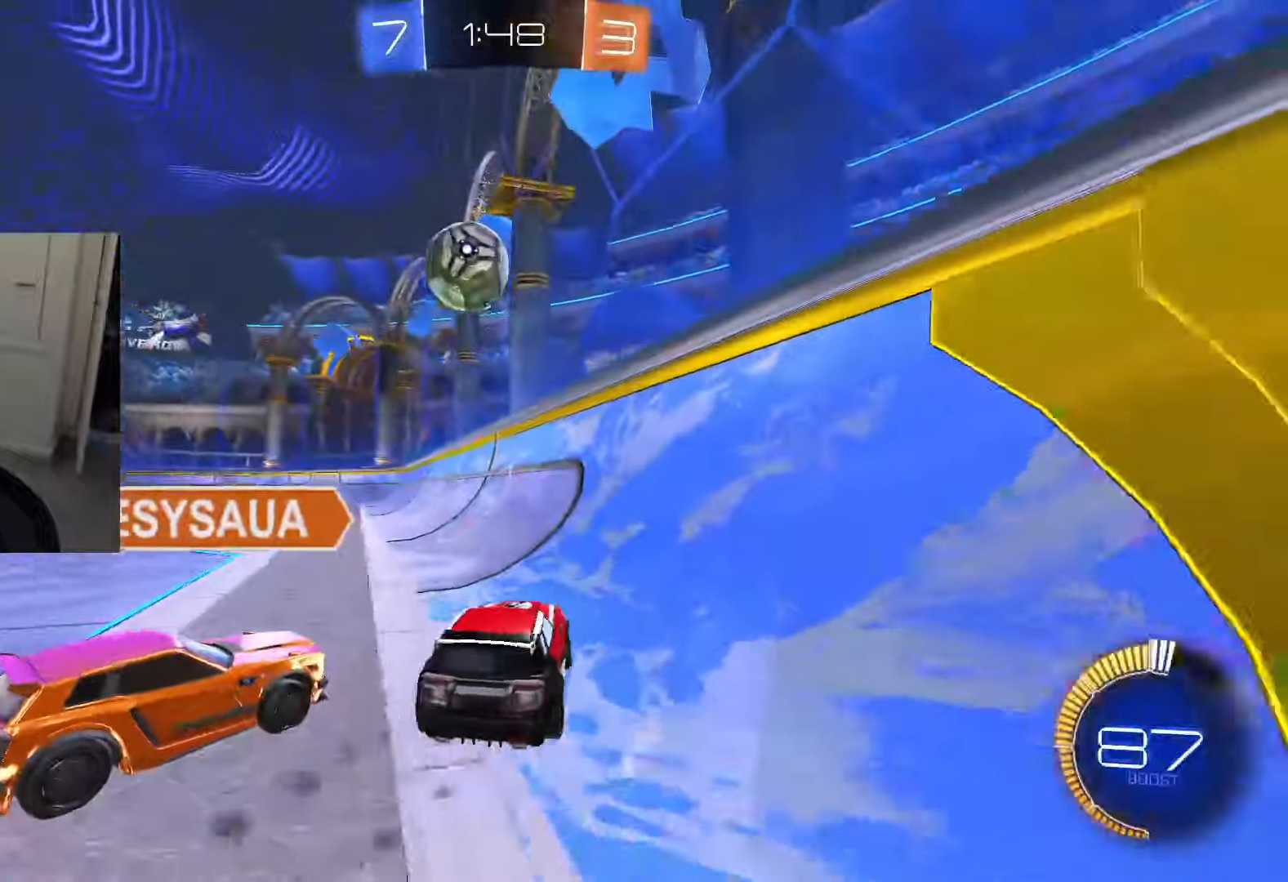
{"buttons": ["L2"], "left_stick": "center", "right_stick": "center", "events": [[100, "R2", "down"], [116, "left_stick", "center"], [417, "L2", "down"], [500, "R2", "up"]]}
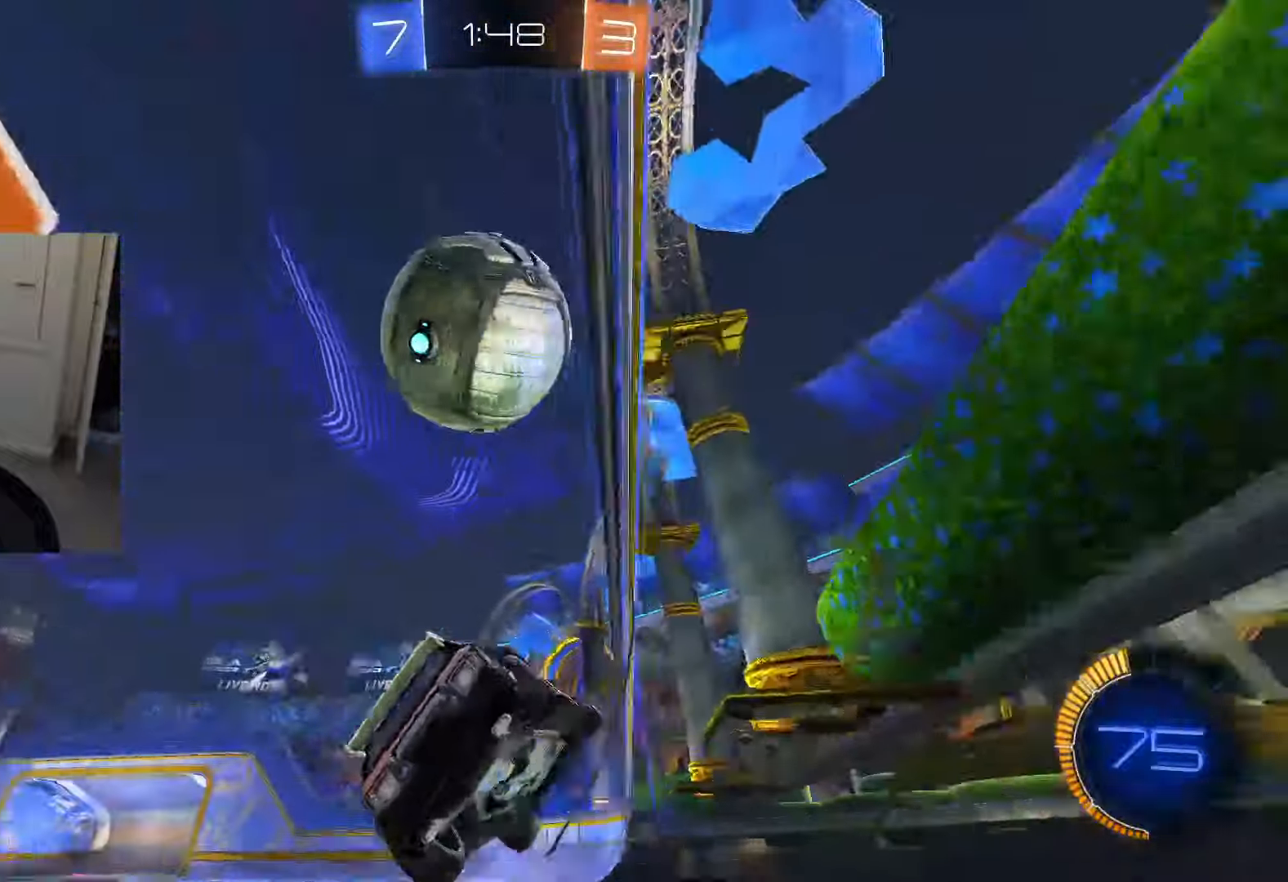
{"buttons": ["R2"], "left_stick": "up-left", "right_stick": "center", "events": [[33, "R2", "down"], [67, "HOME", "down"], [67, "L3", "down"], [67, "left_stick", "down-right"], [117, "R2", "up"], [150, "HOME", "up"], [184, "CROSS", "down"], [200, "R2", "down"], [217, "left_stick", "down"], [267, "CROSS", "up"], [300, "CROSS", "down"], [317, "L2", "up"], [417, "L3", "up"], [417, "left_stick", "up-left"], [451, "CROSS", "up"]]}
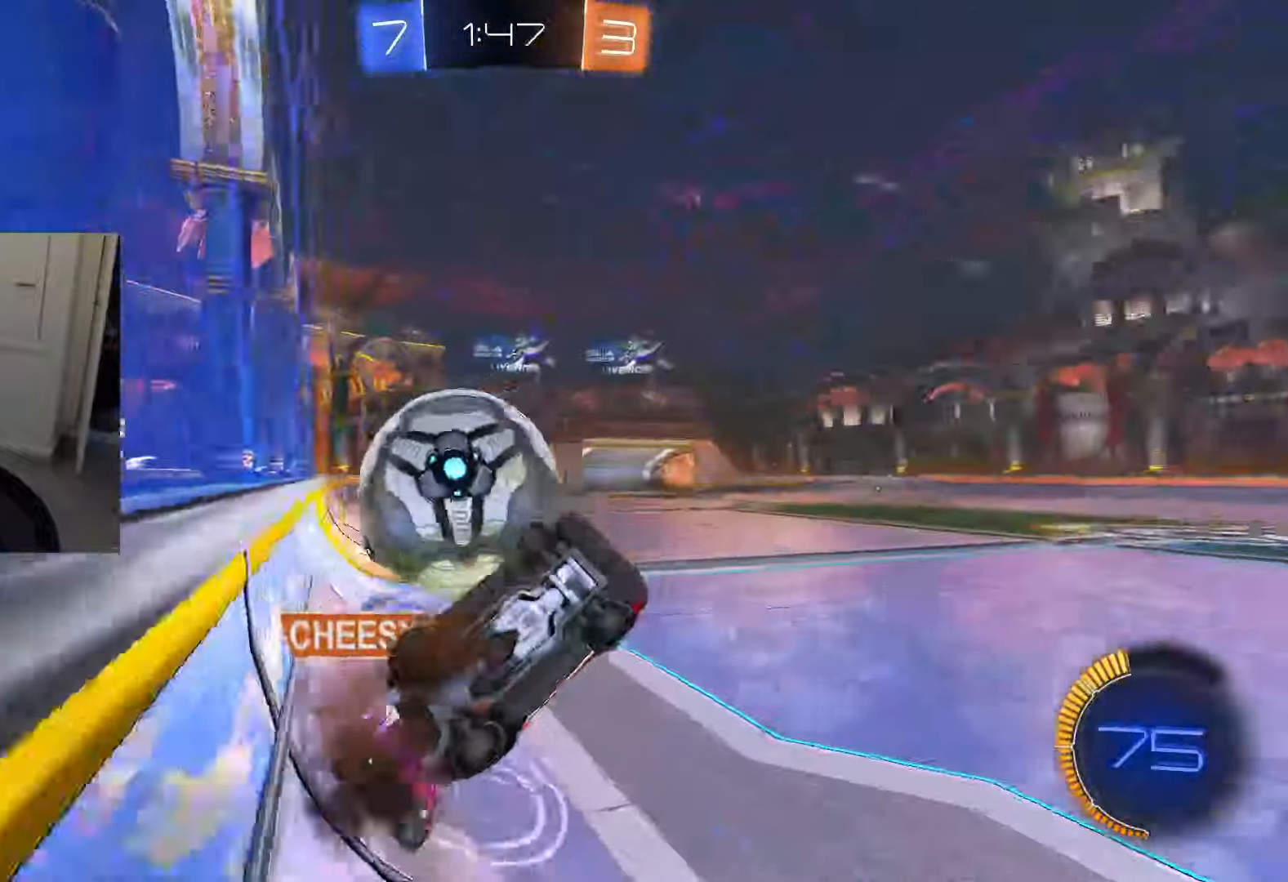
{"buttons": ["CIRCLE", "R2"], "left_stick": "up-left", "right_stick": "center", "events": [[166, "R1", "down"], [200, "CIRCLE", "down"], [267, "CIRCLE", "up"], [383, "CIRCLE", "down"], [467, "R1", "up"]]}
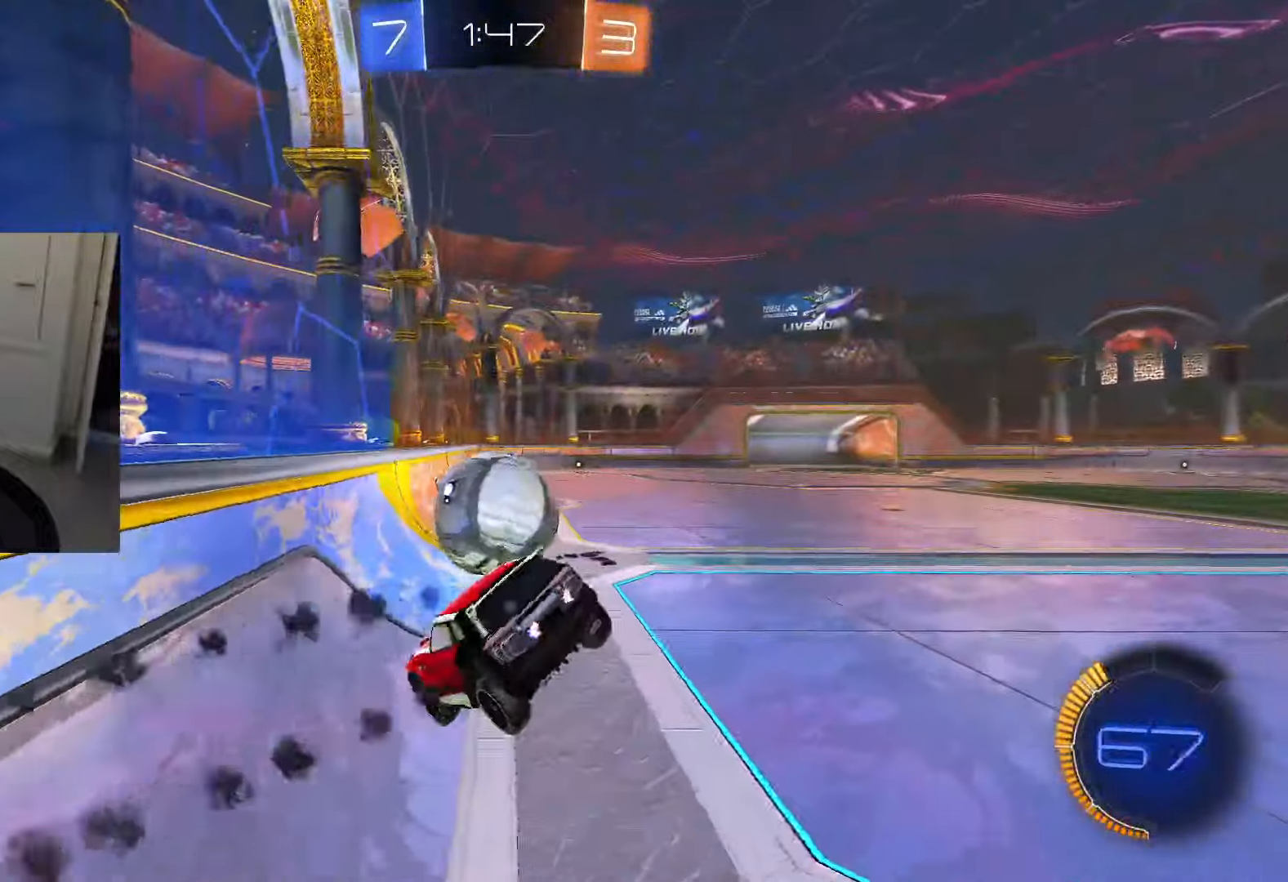
{"buttons": ["CIRCLE", "R2"], "left_stick": "center", "right_stick": "center", "events": [[84, "left_stick", "center"], [234, "L1", "down"], [284, "L1", "up"]]}
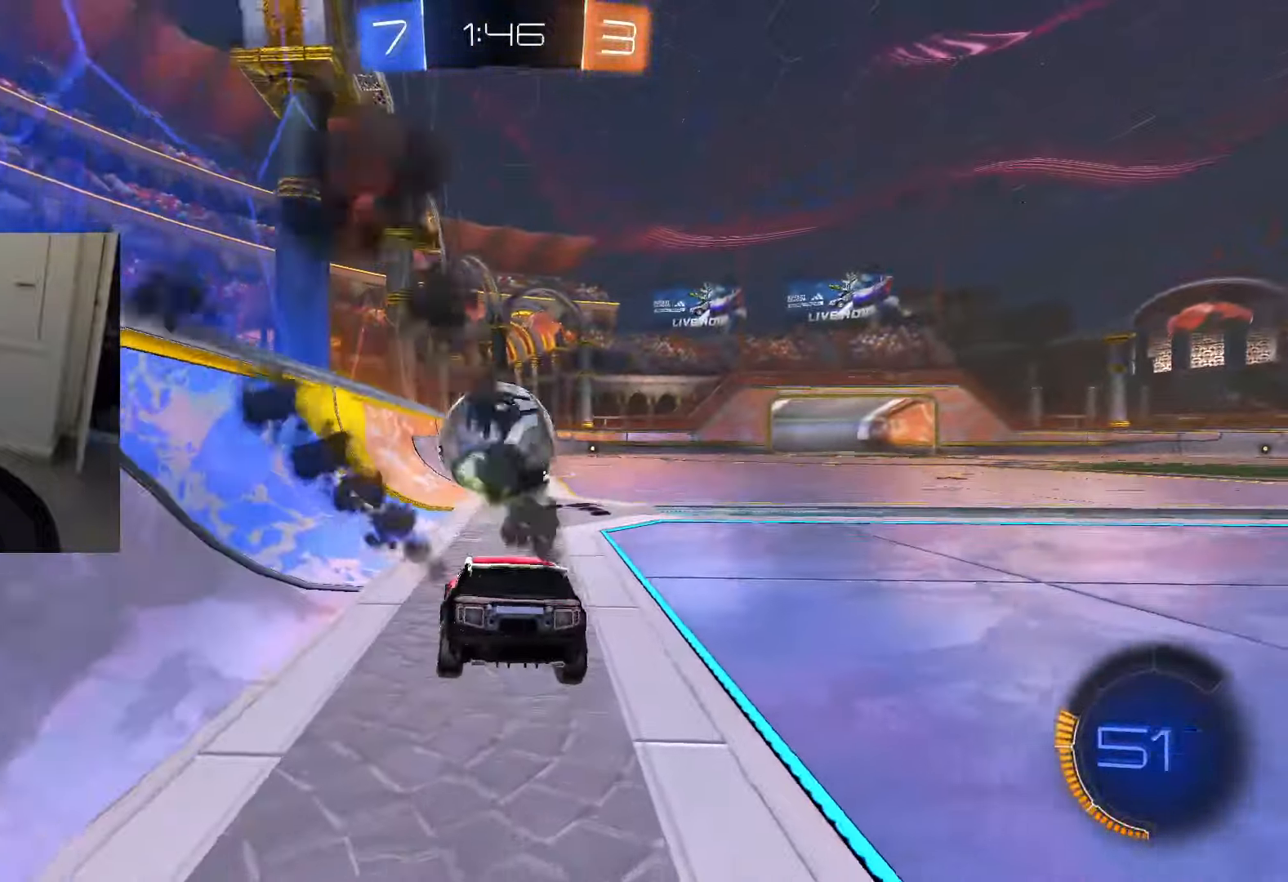
{"buttons": ["CIRCLE", "R2"], "left_stick": "center", "right_stick": "center", "events": []}
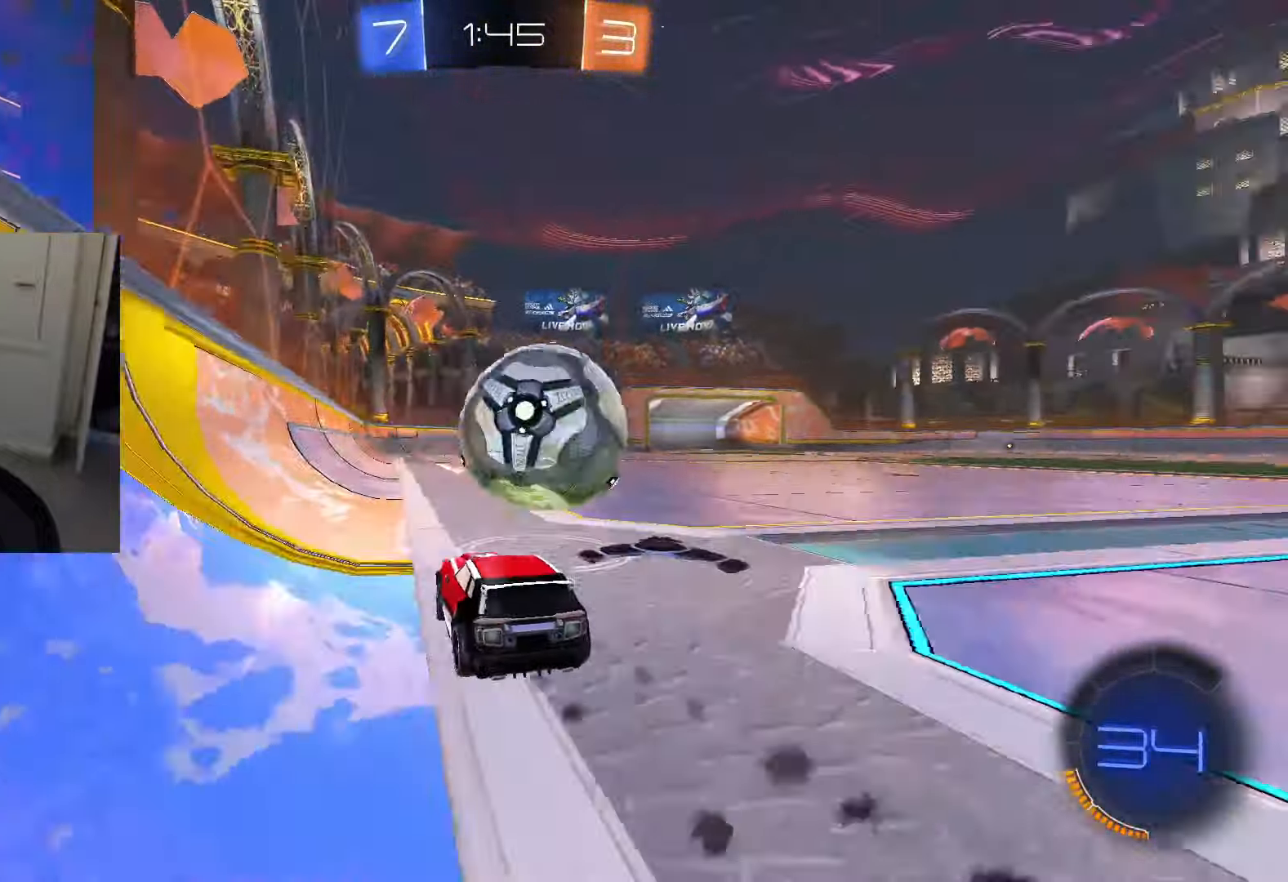
{"buttons": ["R2"], "left_stick": "center", "right_stick": "center", "events": [[100, "CIRCLE", "up"], [167, "CIRCLE", "down"], [284, "CIRCLE", "up"]]}
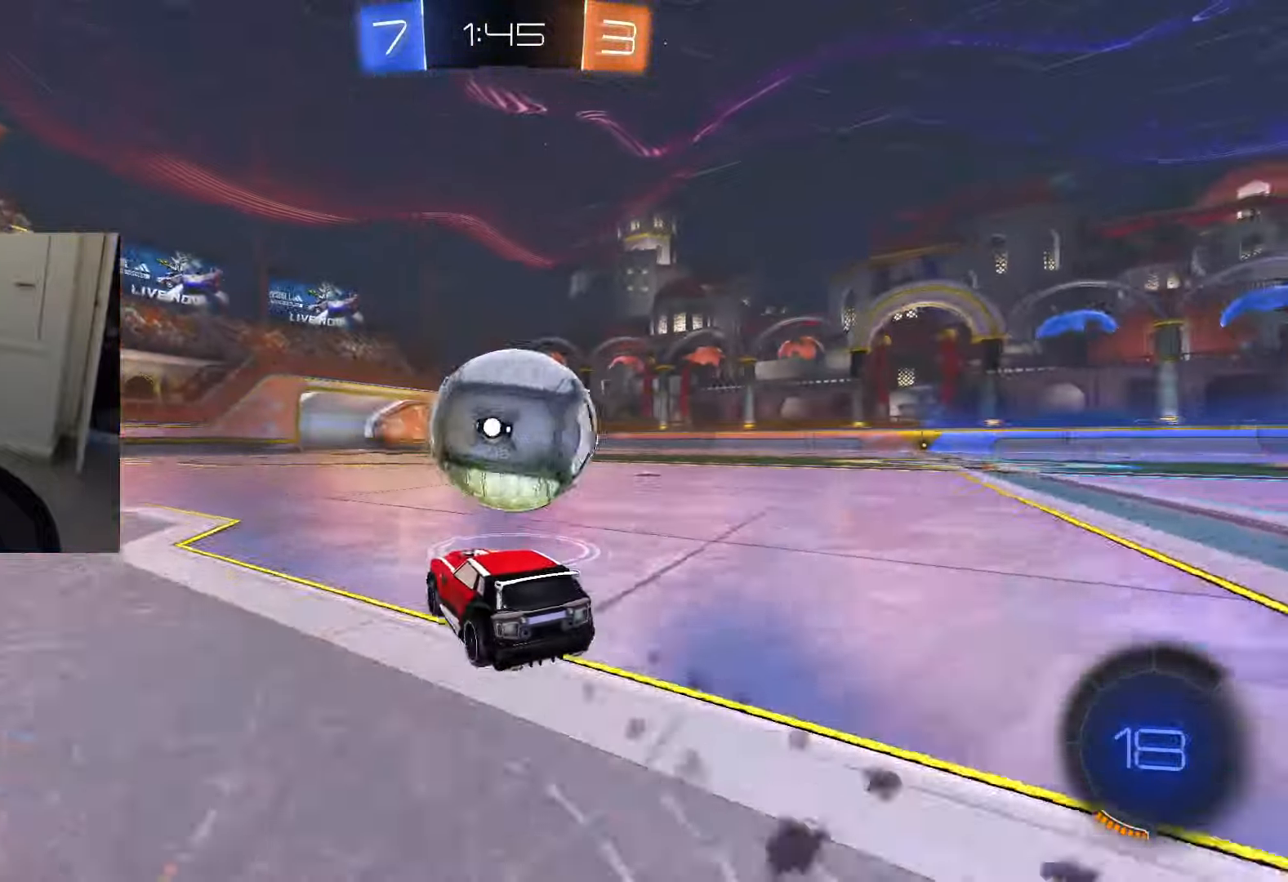
{"buttons": ["CIRCLE", "R1", "R2"], "left_stick": "center", "right_stick": "center", "events": [[33, "CIRCLE", "down"], [250, "CROSS", "down"], [333, "CIRCLE", "up"], [333, "TRIANGLE", "down"], [350, "R1", "down"], [400, "CROSS", "up"], [433, "CIRCLE", "down"], [433, "TRIANGLE", "up"]]}
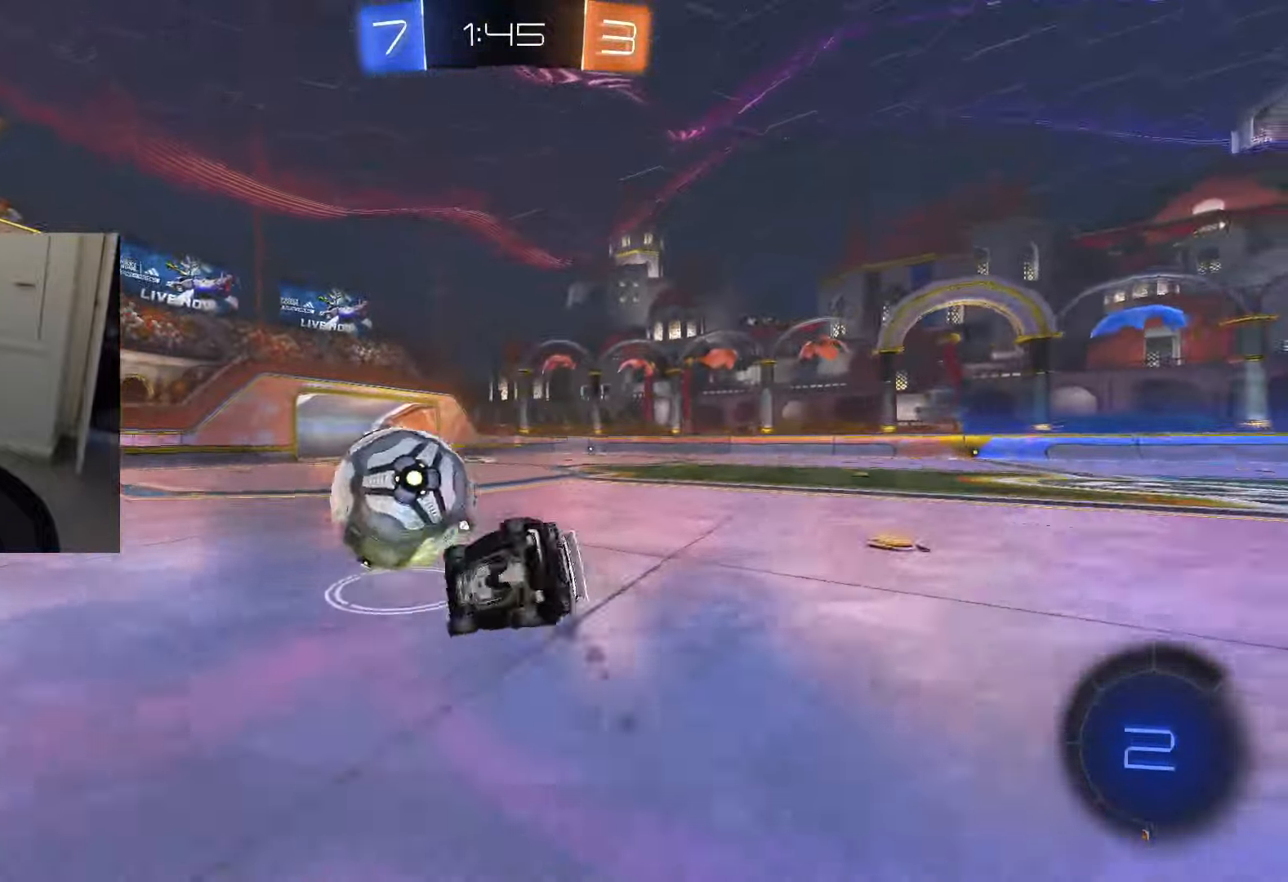
{"buttons": ["R2"], "left_stick": "down-left", "right_stick": "center", "events": [[17, "CIRCLE", "up"], [17, "TRIANGLE", "down"], [50, "left_stick", "down-left"], [117, "TRIANGLE", "up"], [484, "R1", "up"]]}
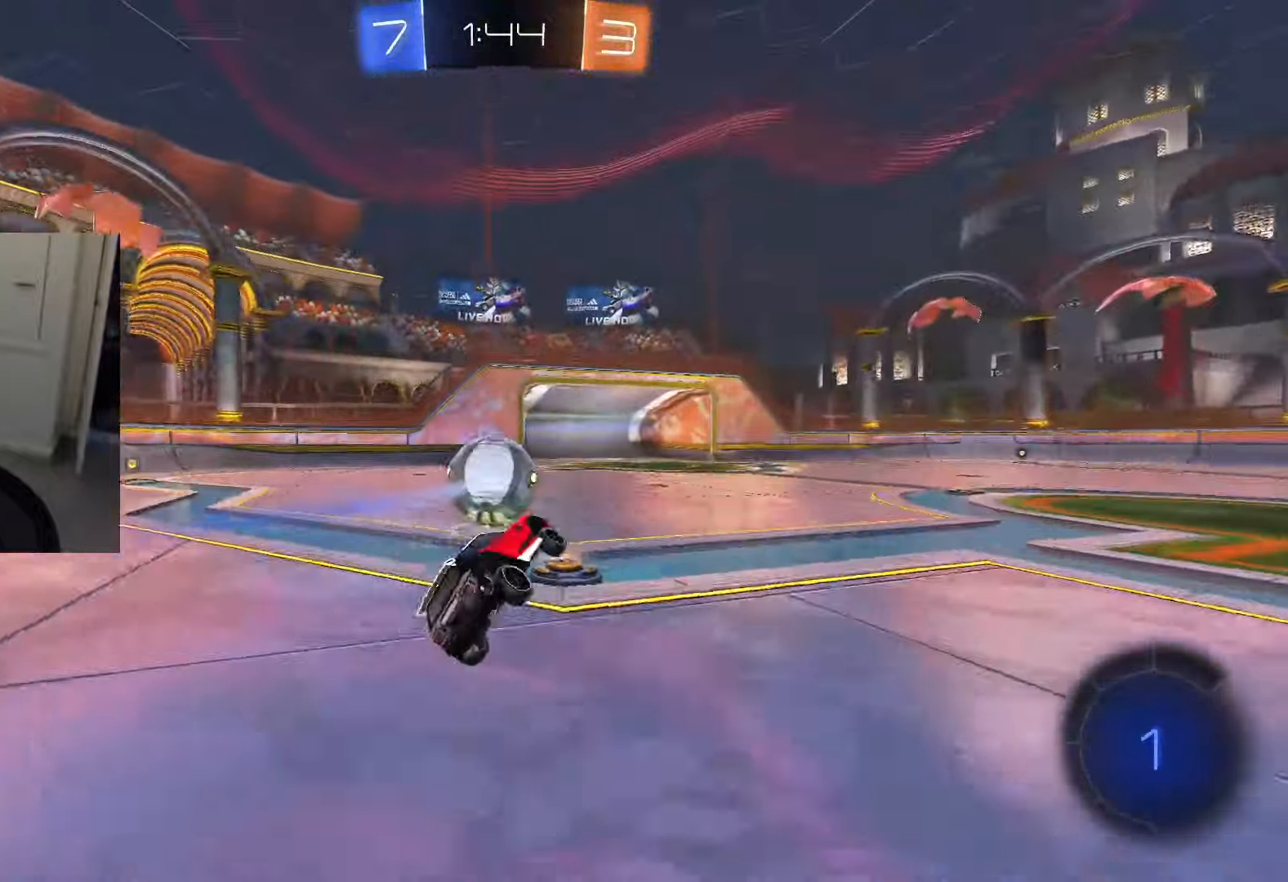
{"buttons": ["CROSS", "R2"], "left_stick": "down-left", "right_stick": "center", "events": [[450, "CROSS", "down"]]}
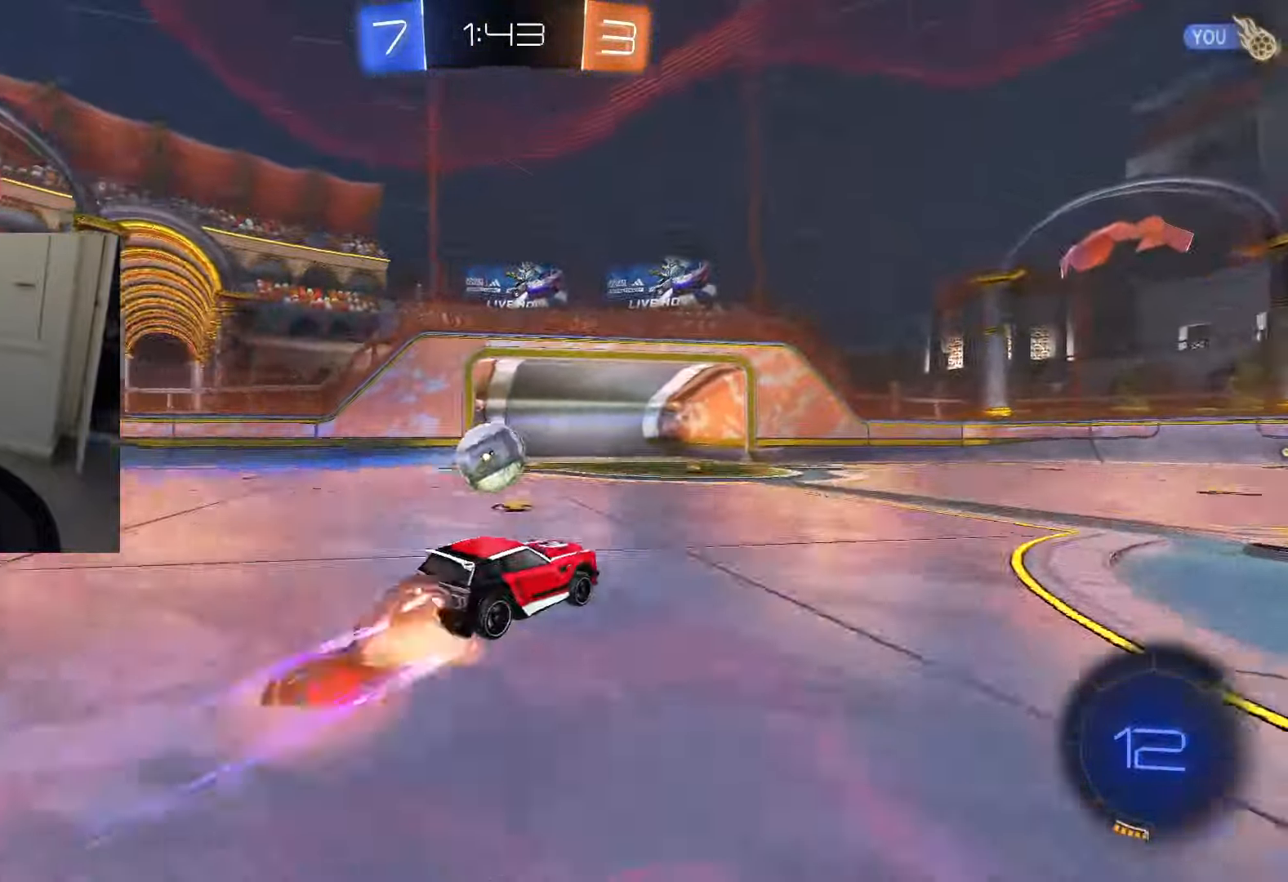
{"buttons": ["CIRCLE", "R1"], "left_stick": "center", "right_stick": "center"}